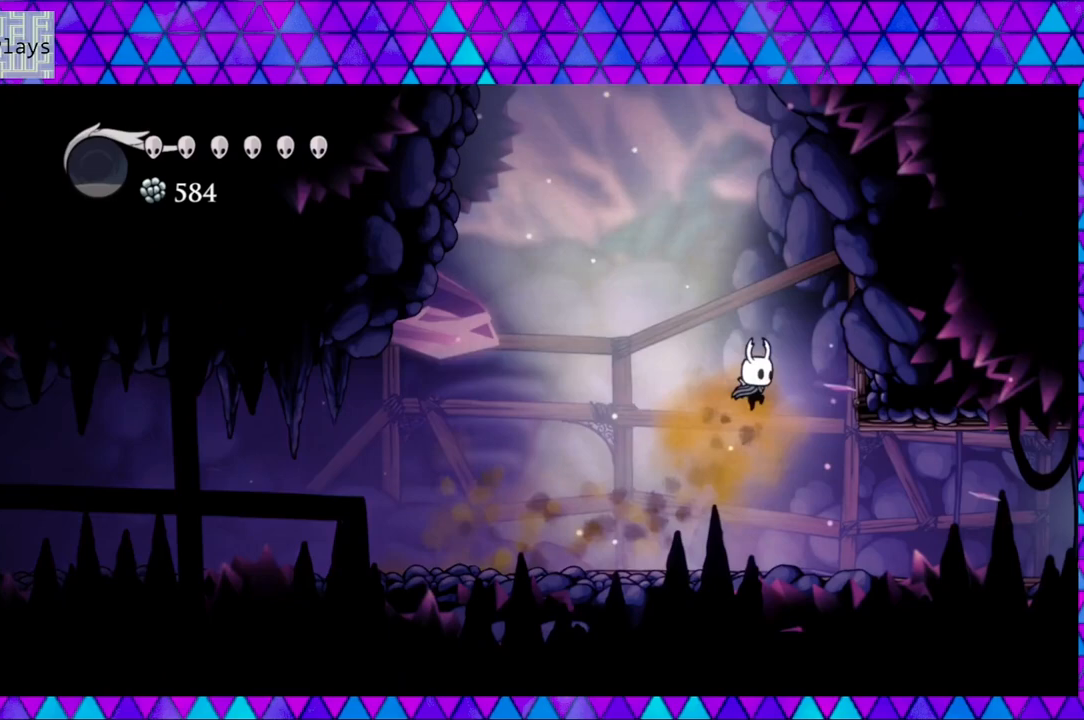
Gameplay with a controller (Nintendo layout); each line is a JSON object with the inputs held at the frame after it. "events" lists button and stick changes between this image and that frame as [ms after this image, input, new state], when the widget could be followed in between. Not read: L3 R3.
{"buttons": ["B", "DPAD_LEFT"], "left_stick": "center", "right_stick": "center", "events": [[300, "B", "up"], [367, "B", "down"], [483, "DPAD_RIGHT", "up"], [500, "DPAD_LEFT", "down"]]}
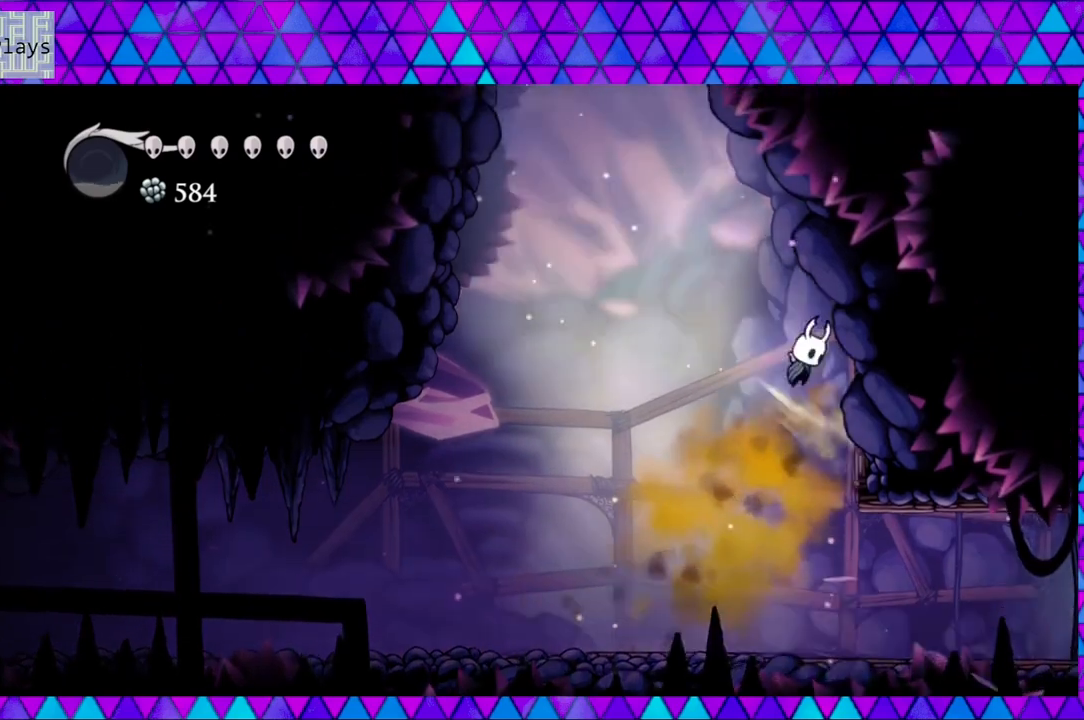
{"buttons": ["B"], "left_stick": "center", "right_stick": "center", "events": [[300, "B", "up"], [350, "B", "down"], [483, "DPAD_LEFT", "up"]]}
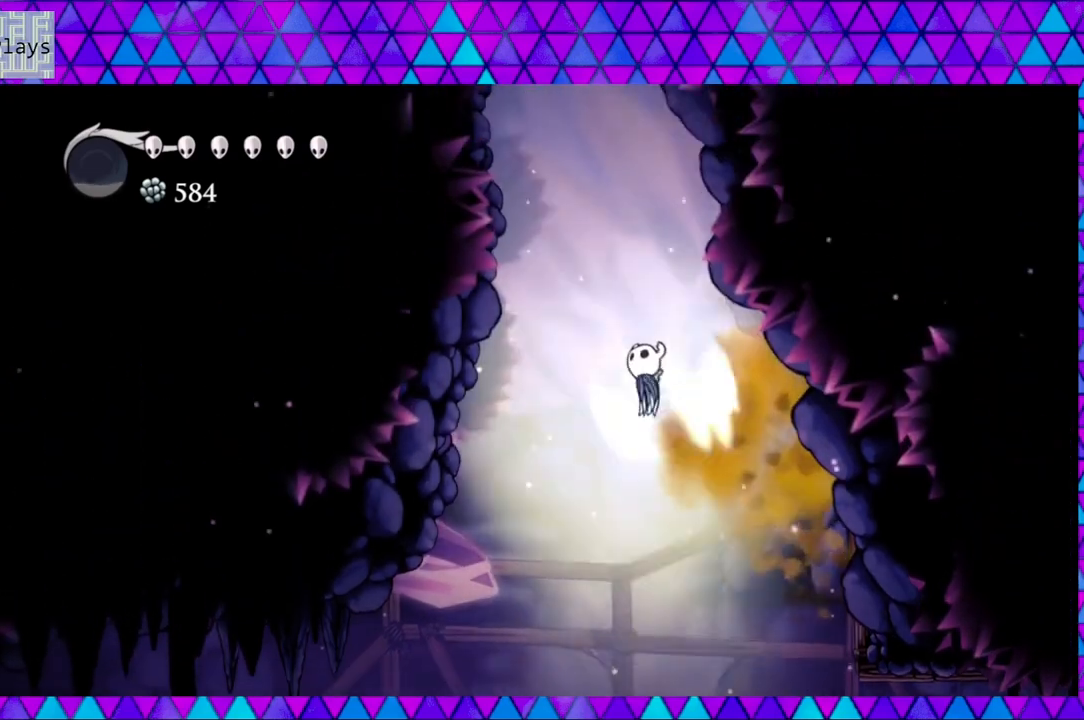
{"buttons": ["B"], "left_stick": "center", "right_stick": "center", "events": []}
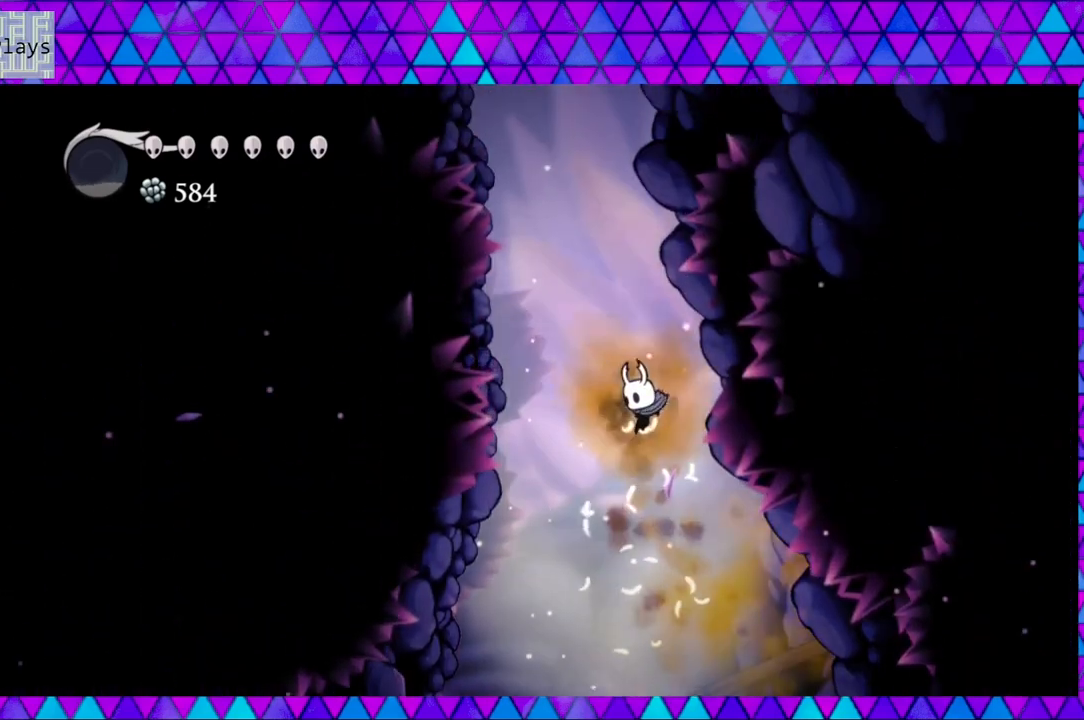
{"buttons": ["DPAD_RIGHT"], "left_stick": "center", "right_stick": "center", "events": [[33, "B", "up"], [150, "DPAD_RIGHT", "down"]]}
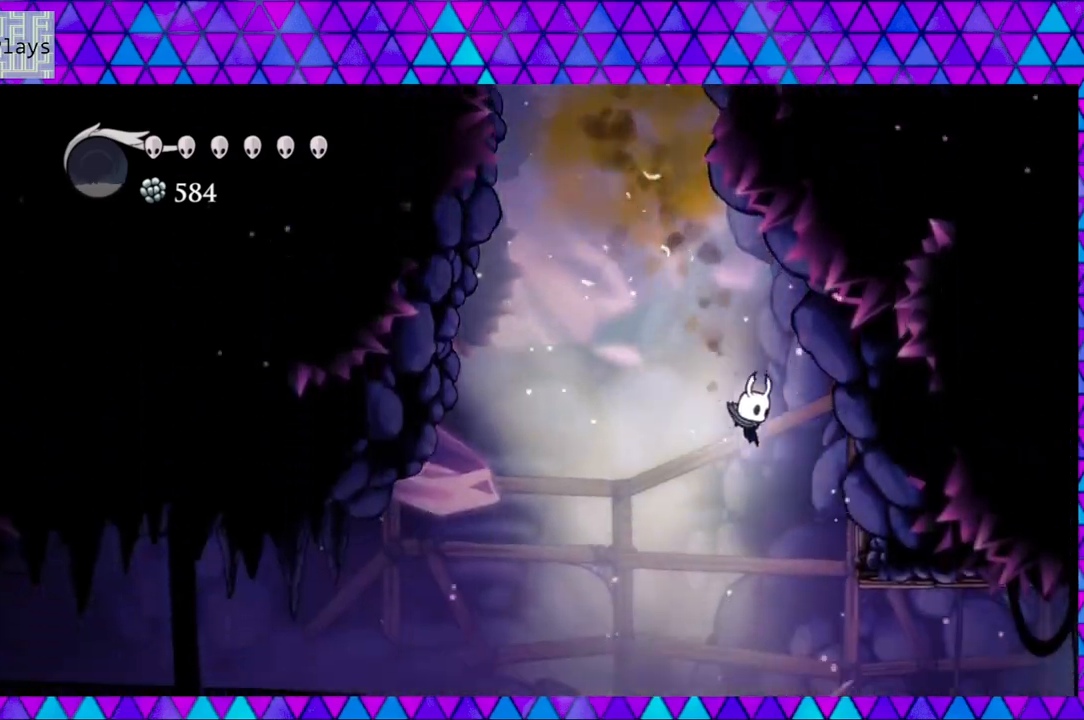
{"buttons": ["R2", "DPAD_RIGHT"], "left_stick": "center", "right_stick": "center", "events": [[233, "R2", "down"]]}
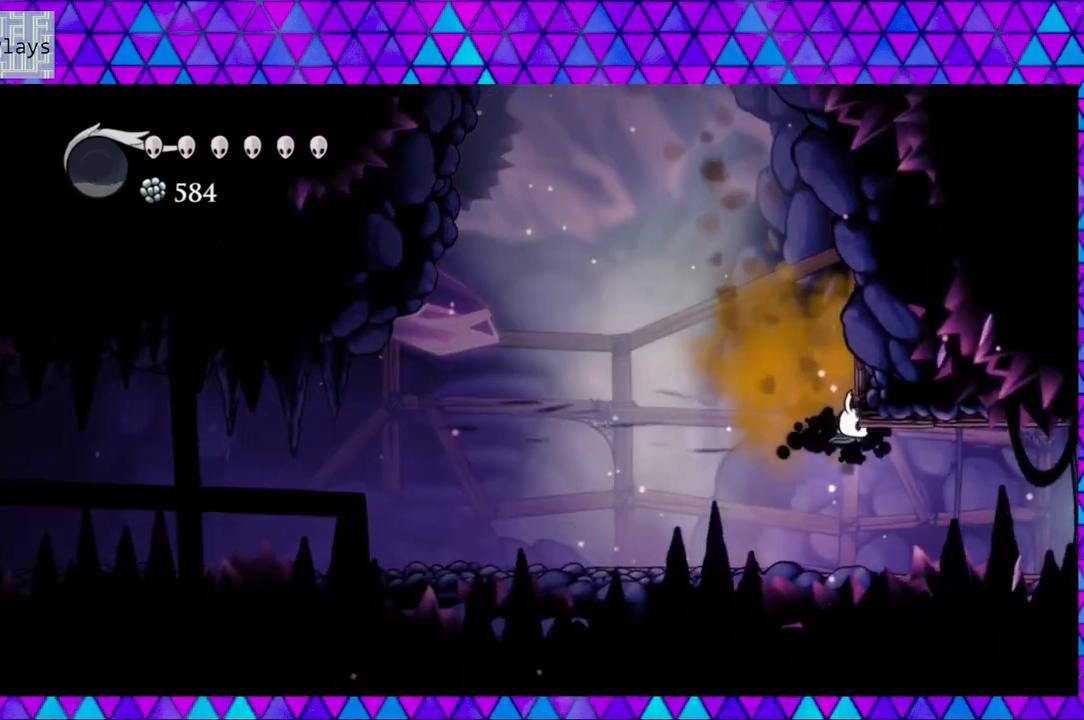
{"buttons": ["DPAD_RIGHT"], "left_stick": "center", "right_stick": "center", "events": [[183, "R2", "up"]]}
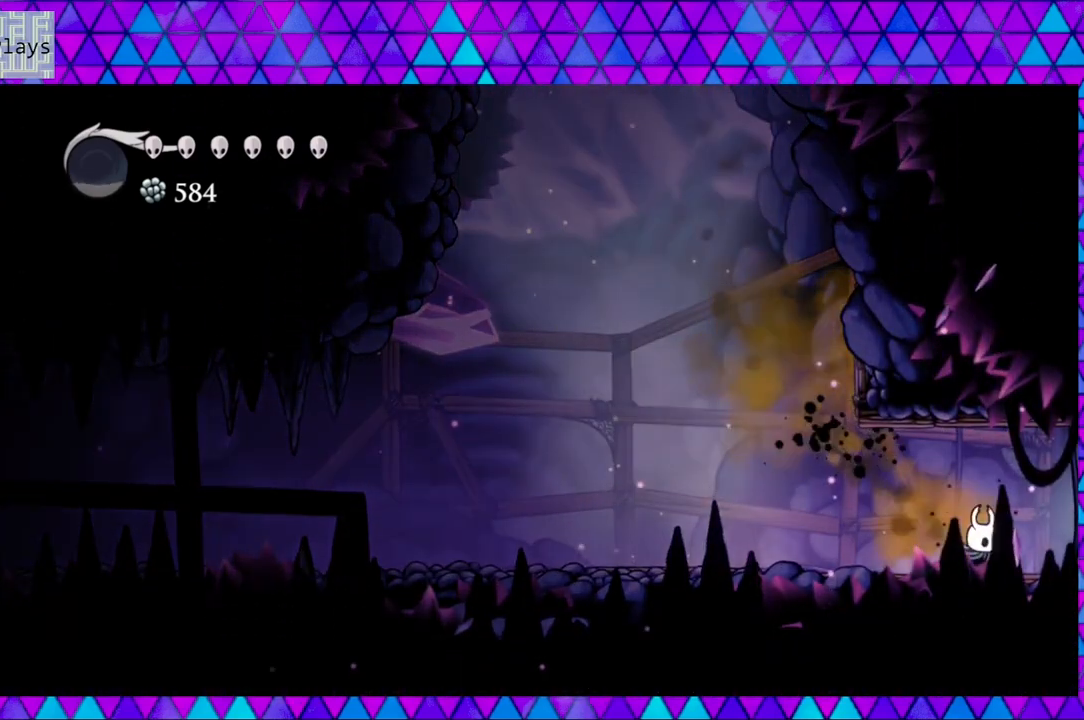
{"buttons": ["DPAD_RIGHT"], "left_stick": "center", "right_stick": "center", "events": []}
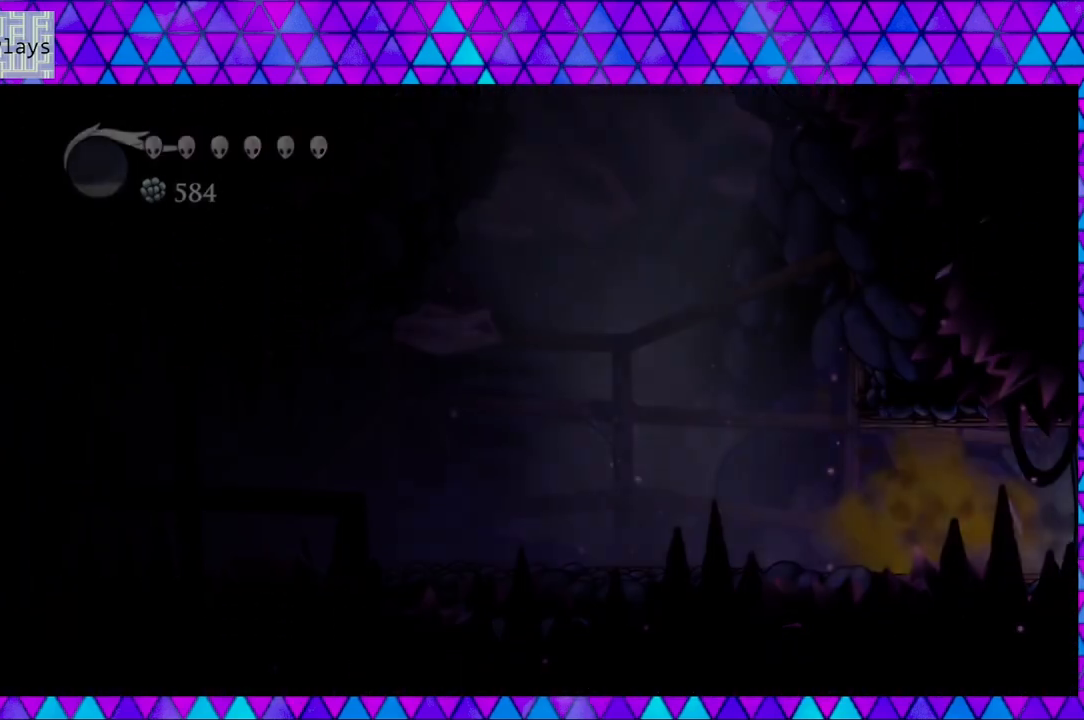
{"buttons": [], "left_stick": "center", "right_stick": "center", "events": [[283, "DPAD_RIGHT", "up"]]}
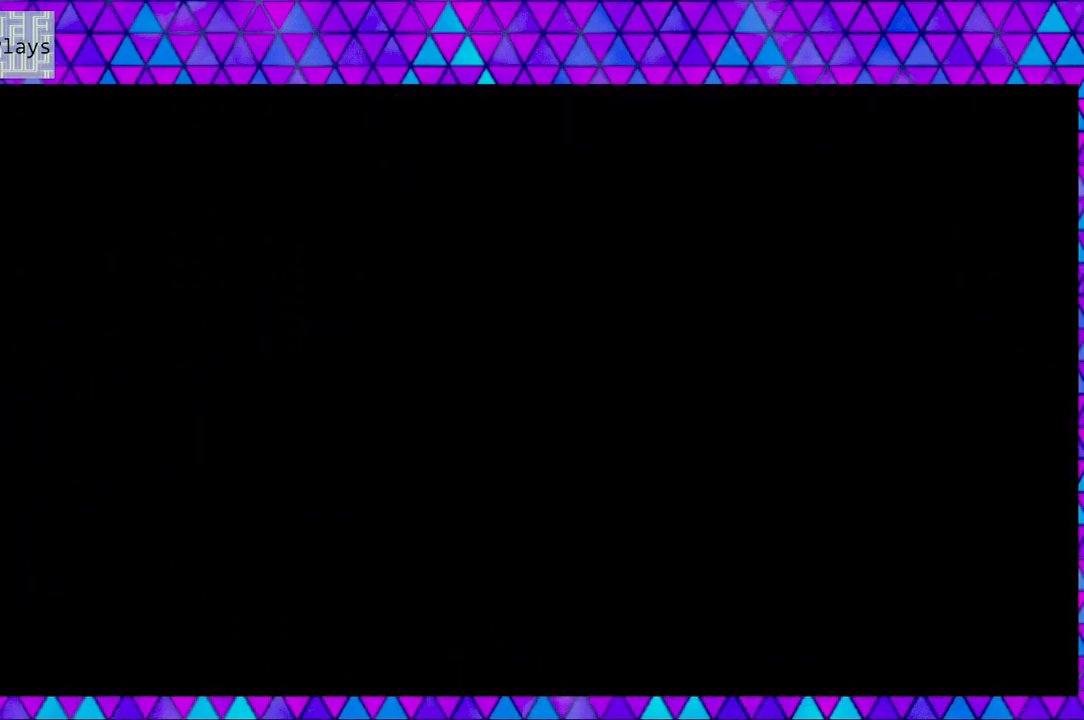
{"buttons": [], "left_stick": "center", "right_stick": "center", "events": []}
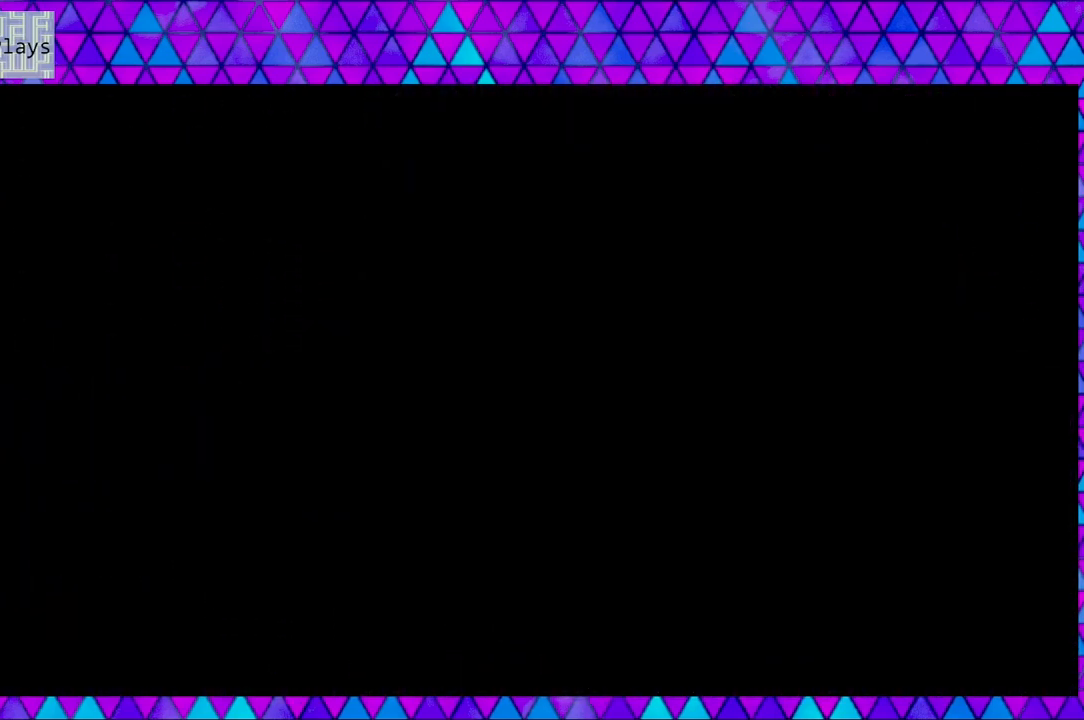
{"buttons": [], "left_stick": "center", "right_stick": "center", "events": []}
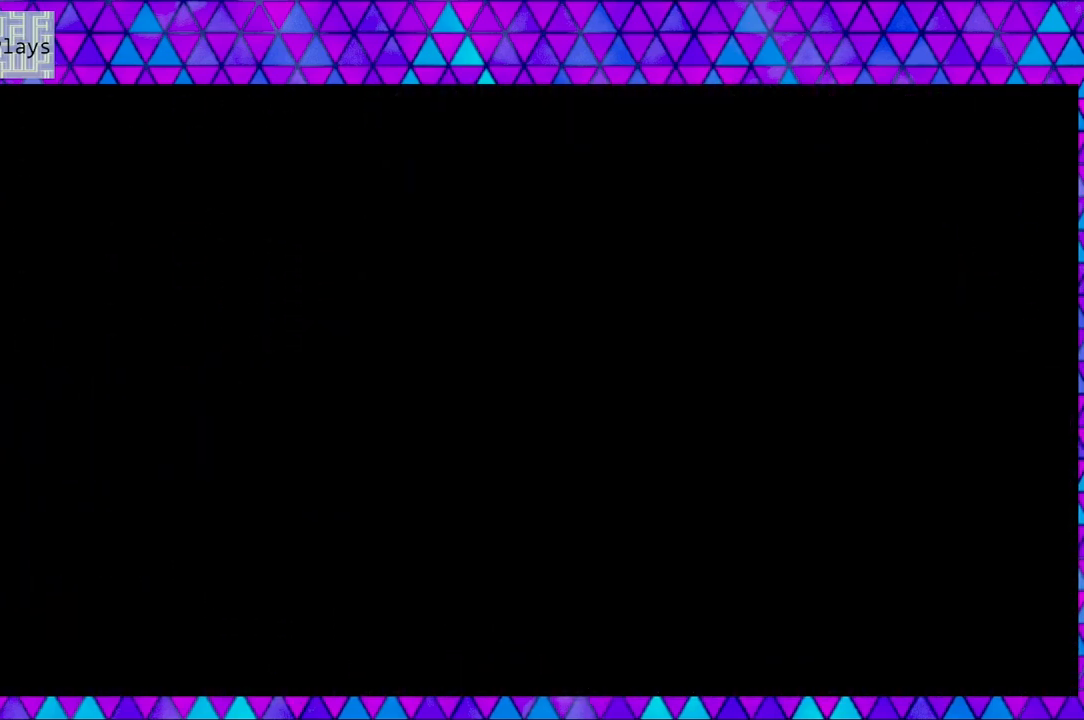
{"buttons": [], "left_stick": "center", "right_stick": "center", "events": []}
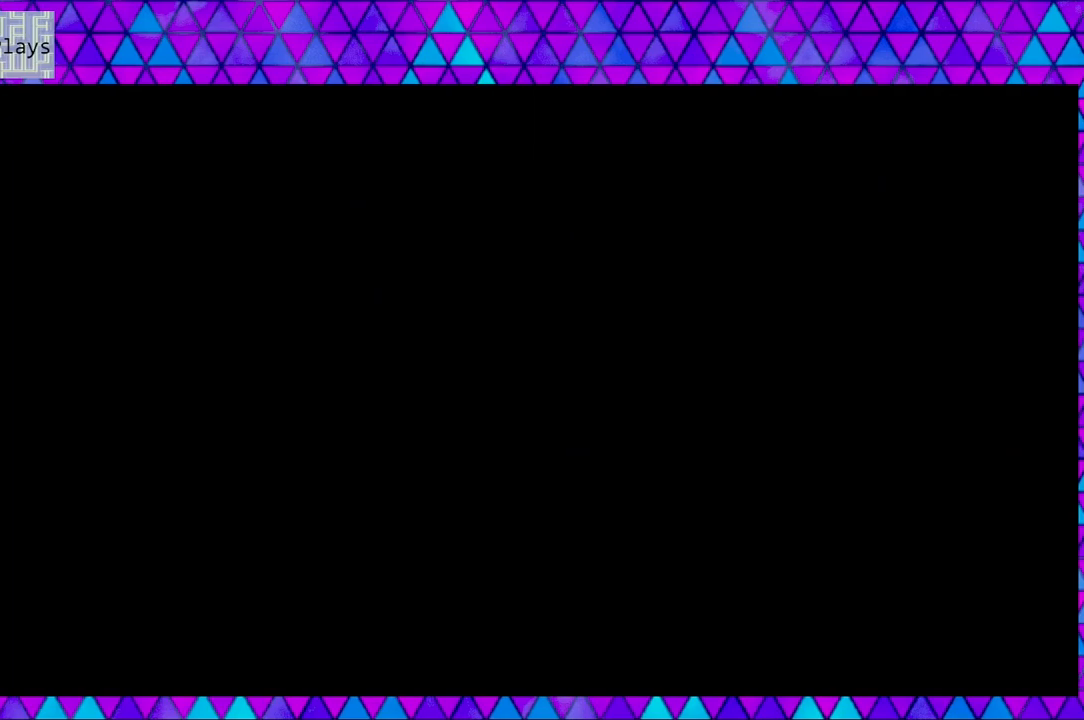
{"buttons": [], "left_stick": "center", "right_stick": "center", "events": []}
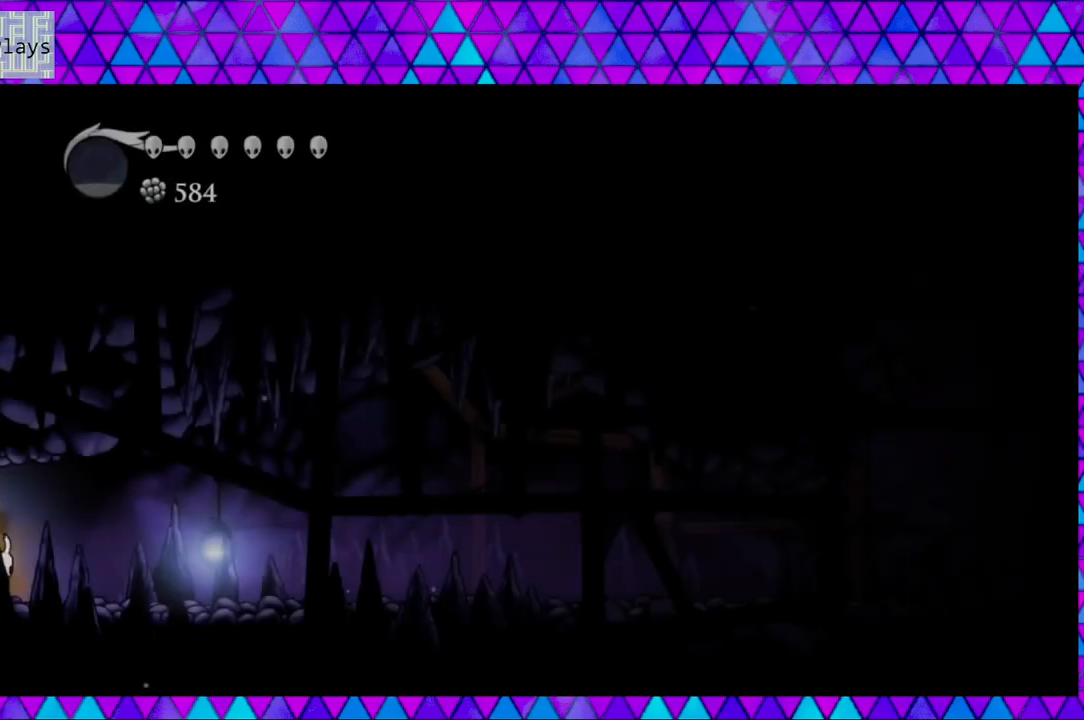
{"buttons": ["R2", "DPAD_RIGHT"], "left_stick": "center", "right_stick": "center", "events": [[83, "DPAD_RIGHT", "down"], [317, "R2", "down"]]}
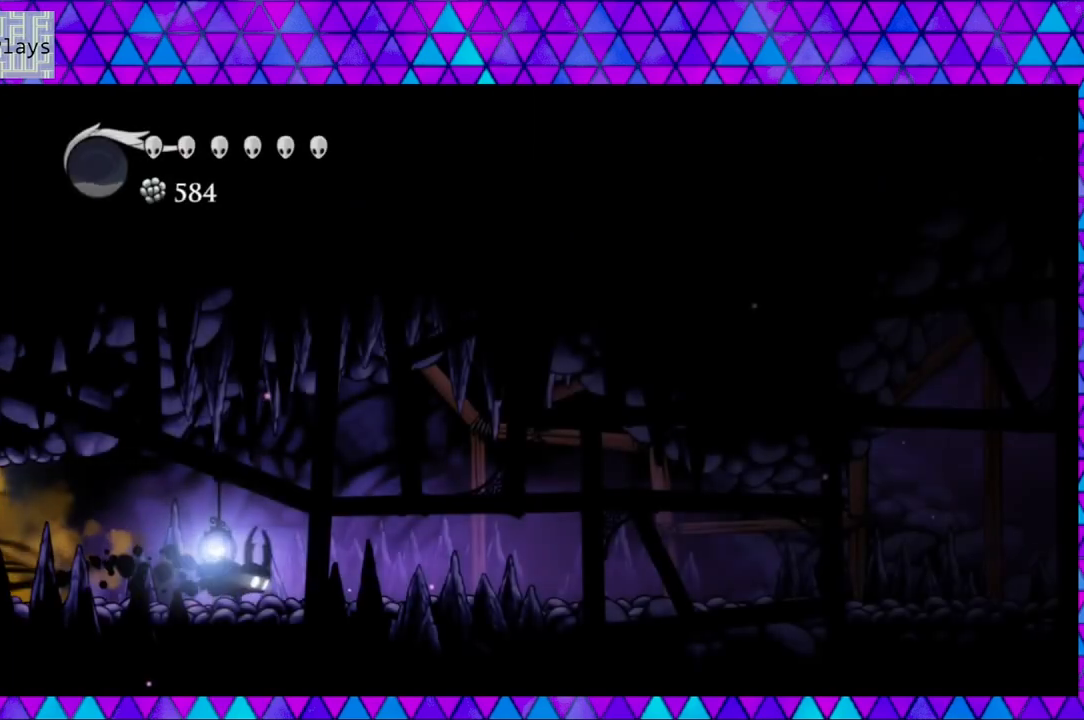
{"buttons": ["DPAD_RIGHT"], "left_stick": "center", "right_stick": "center", "events": [[133, "R2", "up"]]}
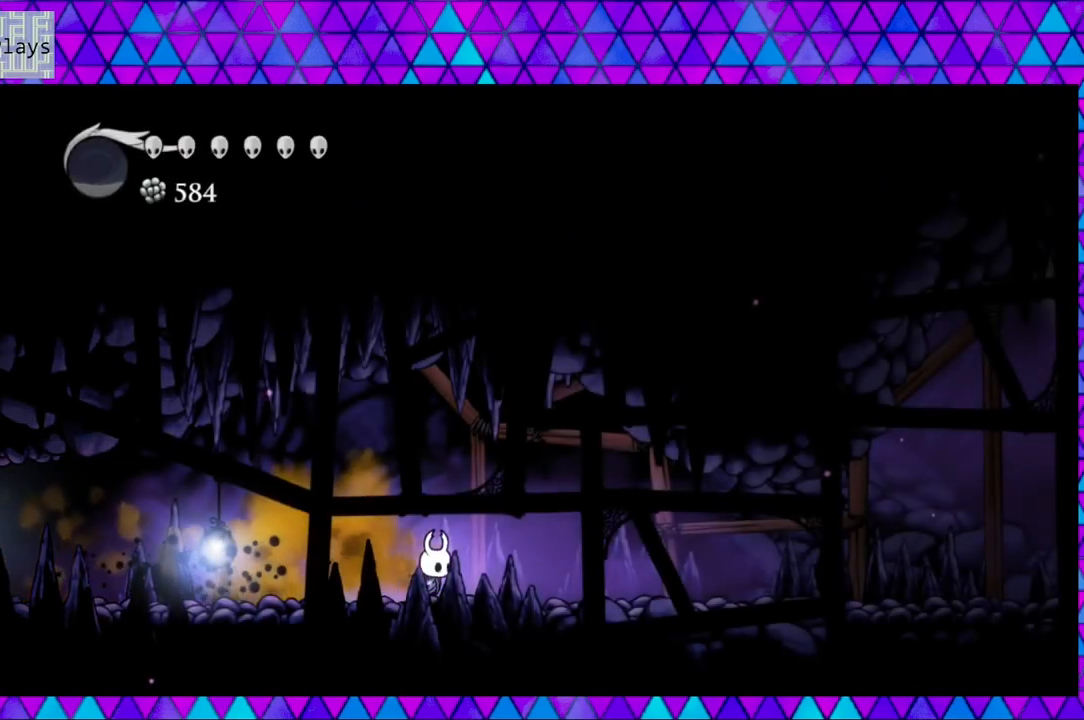
{"buttons": ["DPAD_RIGHT"], "left_stick": "center", "right_stick": "center", "events": [[17, "DPAD_DOWN", "down"], [50, "DPAD_DOWN", "up"]]}
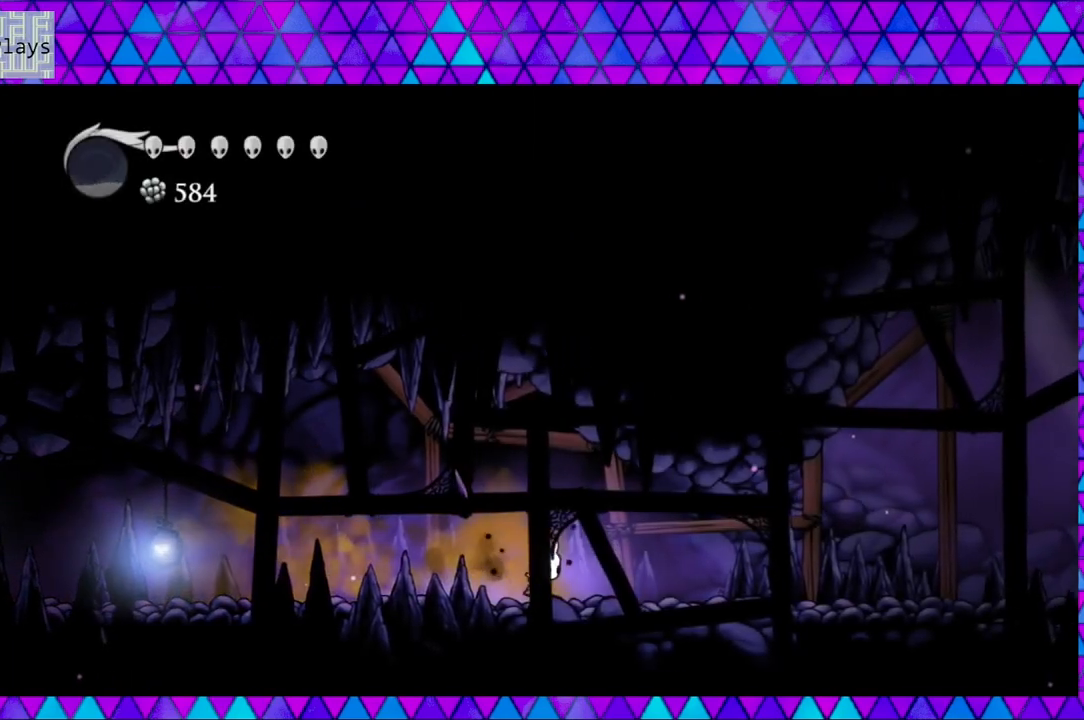
{"buttons": ["DPAD_RIGHT"], "left_stick": "center", "right_stick": "center", "events": []}
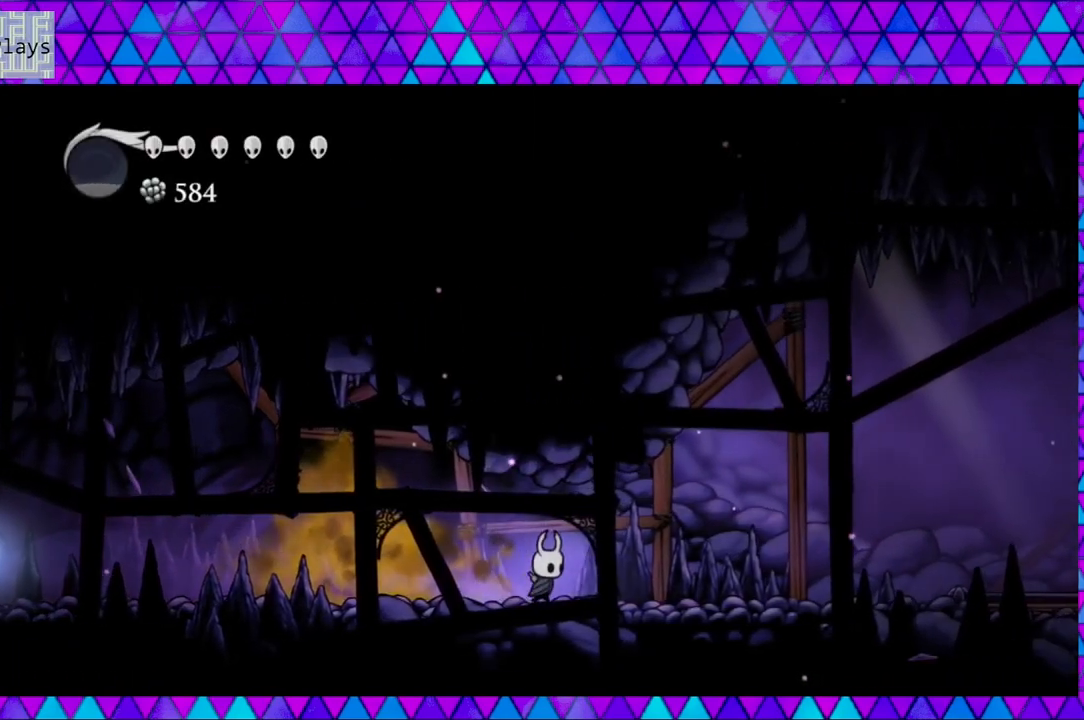
{"buttons": ["DPAD_RIGHT"], "left_stick": "center", "right_stick": "center", "events": []}
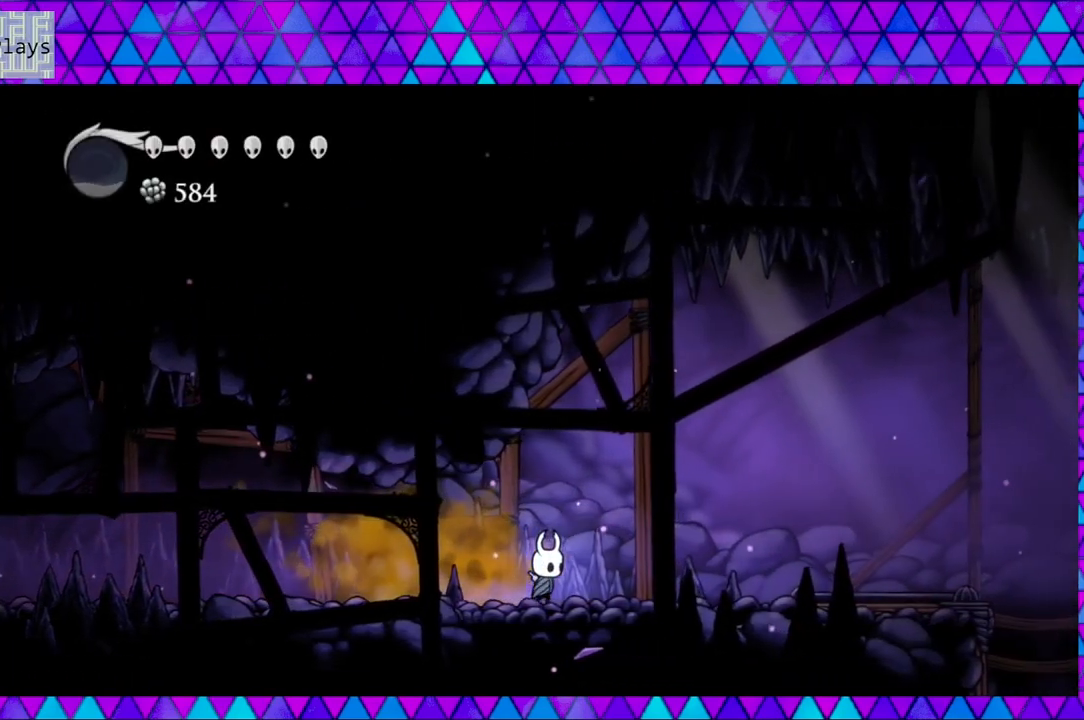
{"buttons": ["DPAD_RIGHT"], "left_stick": "center", "right_stick": "center", "events": []}
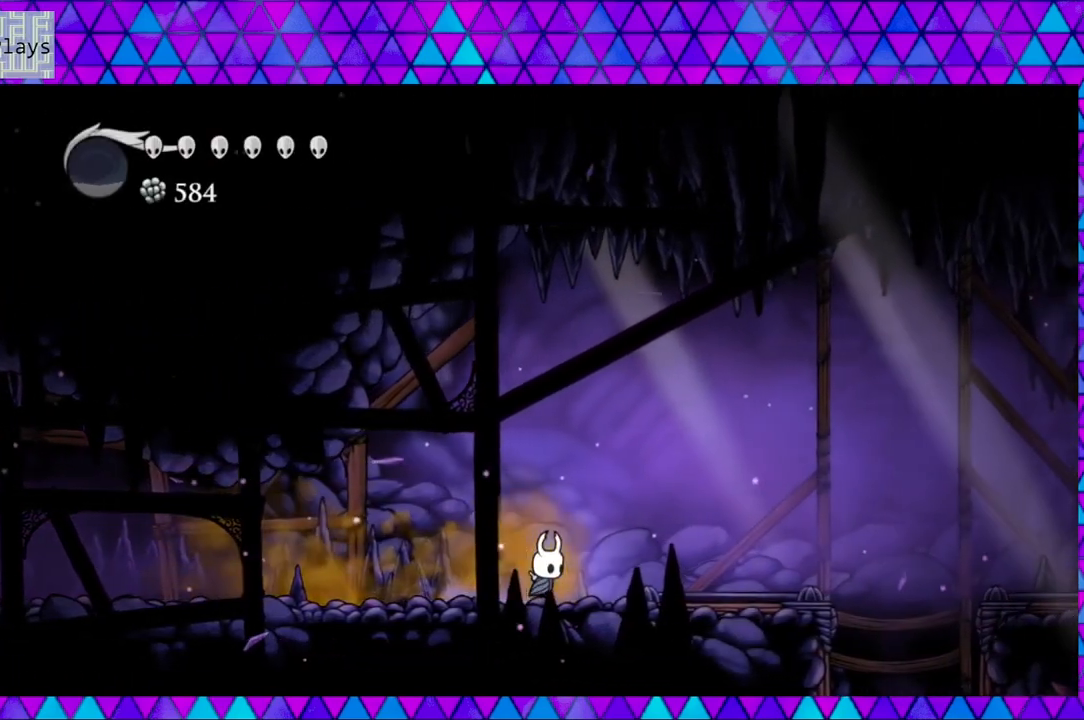
{"buttons": ["DPAD_RIGHT"], "left_stick": "center", "right_stick": "center", "events": []}
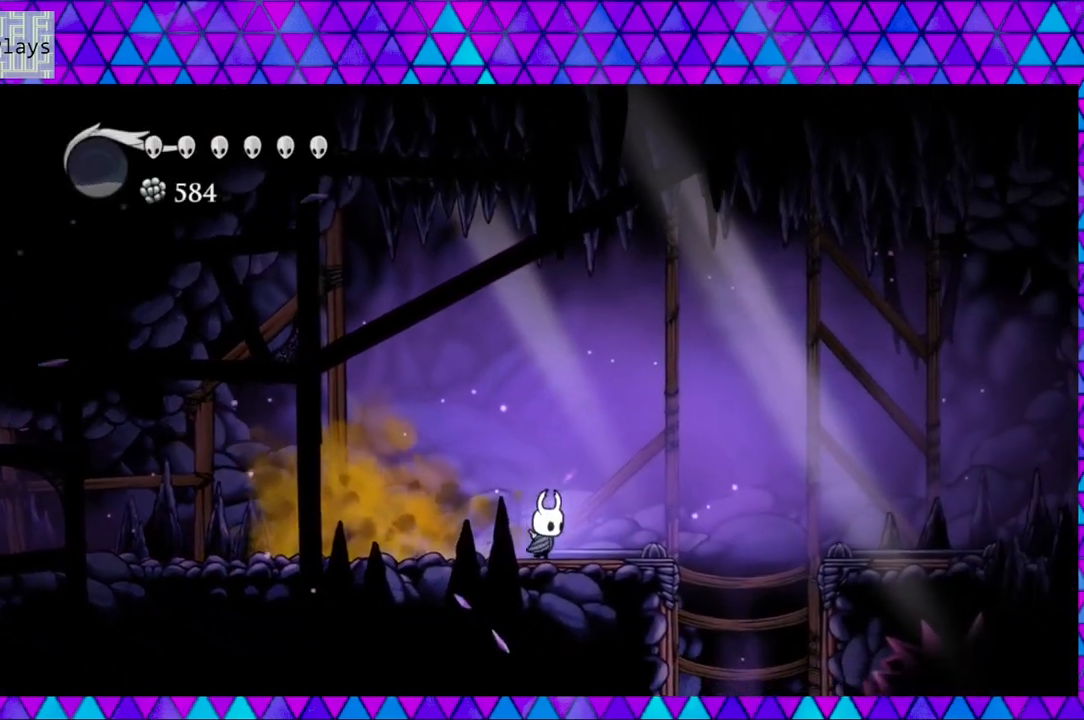
{"buttons": ["B", "DPAD_RIGHT"], "left_stick": "center", "right_stick": "center", "events": [[150, "B", "down"]]}
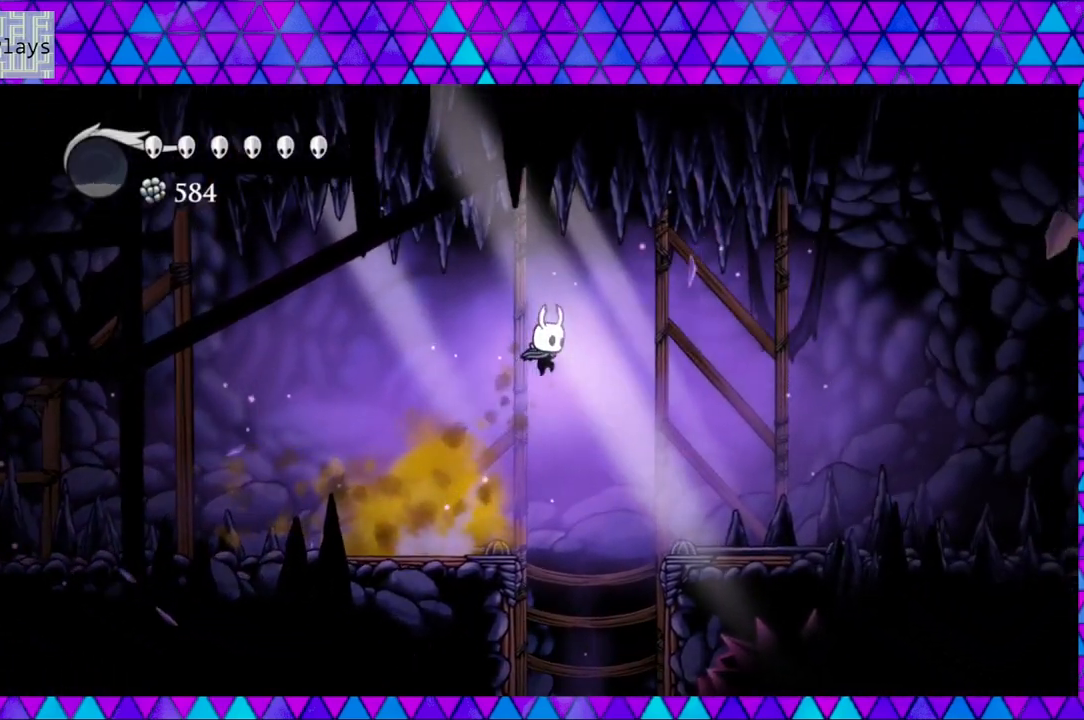
{"buttons": ["B", "DPAD_RIGHT"], "left_stick": "center", "right_stick": "center", "events": [[150, "B", "up"], [300, "B", "down"]]}
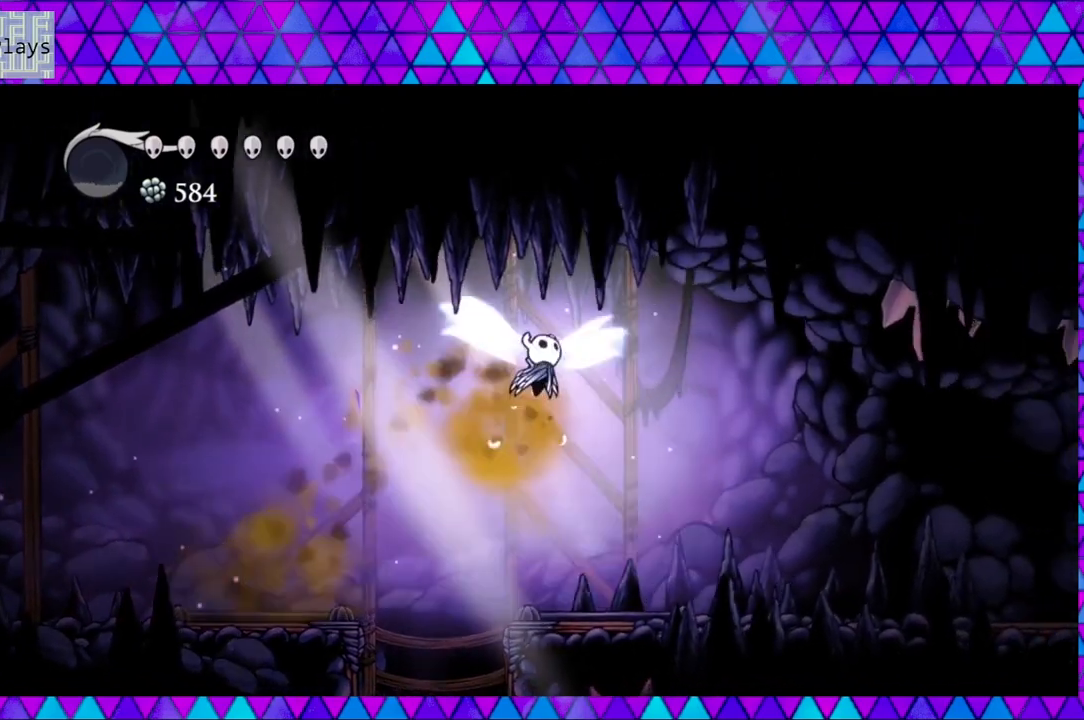
{"buttons": ["DPAD_RIGHT"], "left_stick": "center", "right_stick": "center", "events": [[117, "B", "up"]]}
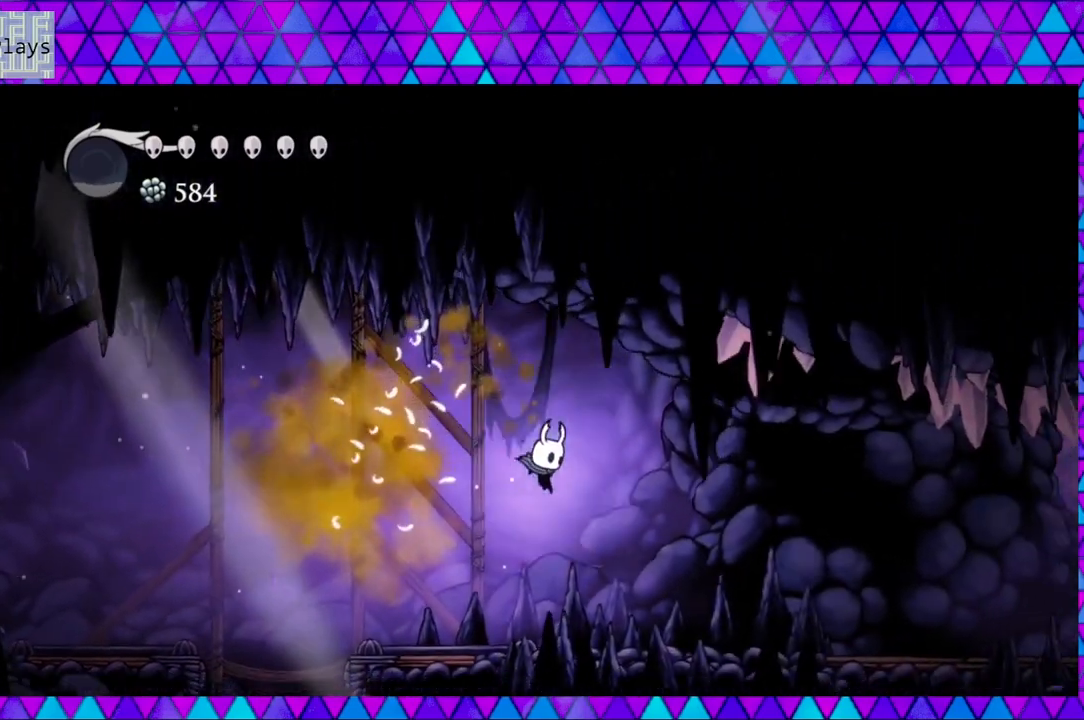
{"buttons": ["B", "Y", "DPAD_UP", "DPAD_RIGHT"], "left_stick": "center", "right_stick": "center", "events": [[300, "B", "down"], [383, "DPAD_UP", "down"], [500, "Y", "down"]]}
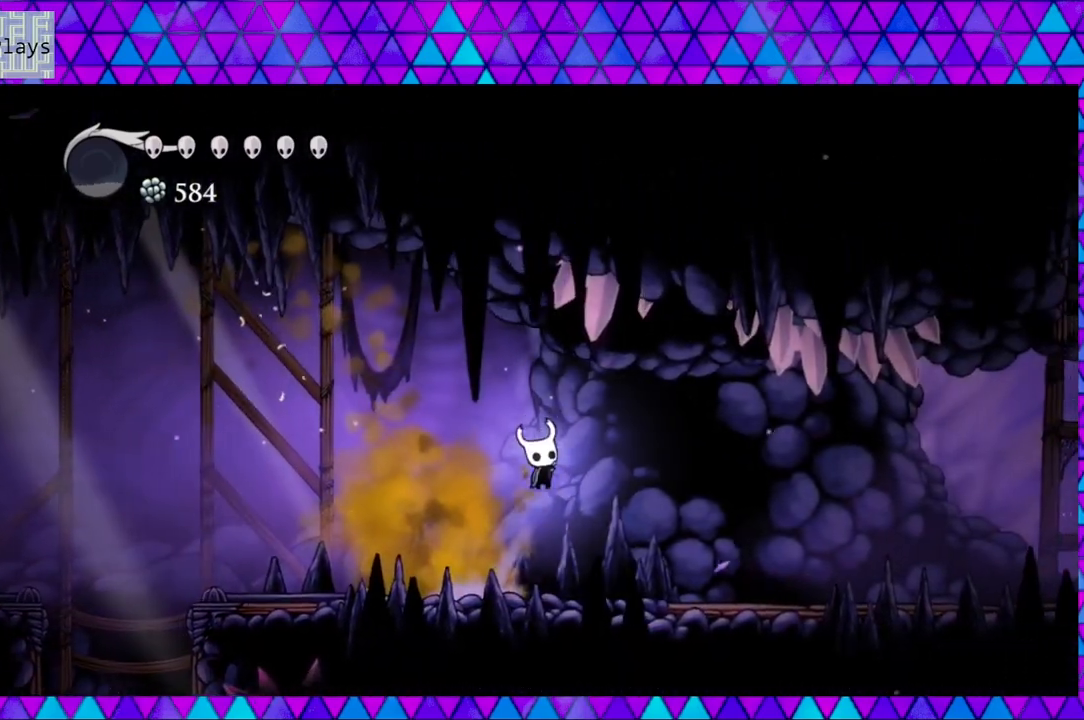
{"buttons": ["DPAD_RIGHT"], "left_stick": "center", "right_stick": "center", "events": [[100, "B", "up"], [100, "Y", "up"], [150, "DPAD_UP", "up"]]}
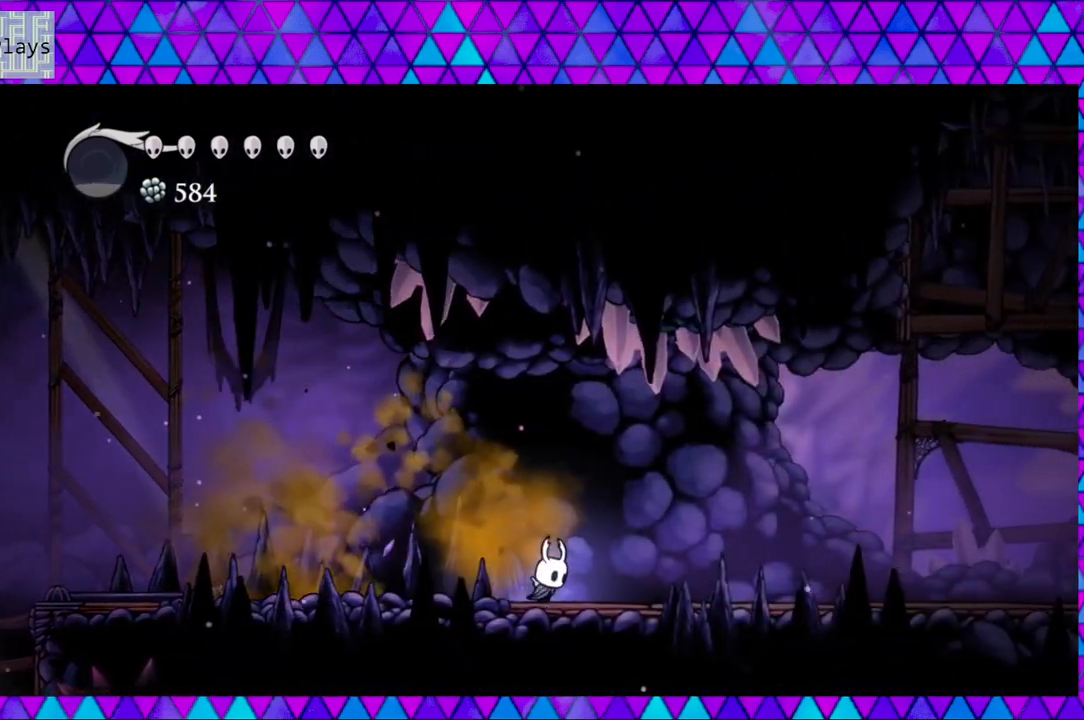
{"buttons": ["DPAD_RIGHT"], "left_stick": "center", "right_stick": "center", "events": [[83, "R2", "down"], [483, "R2", "up"]]}
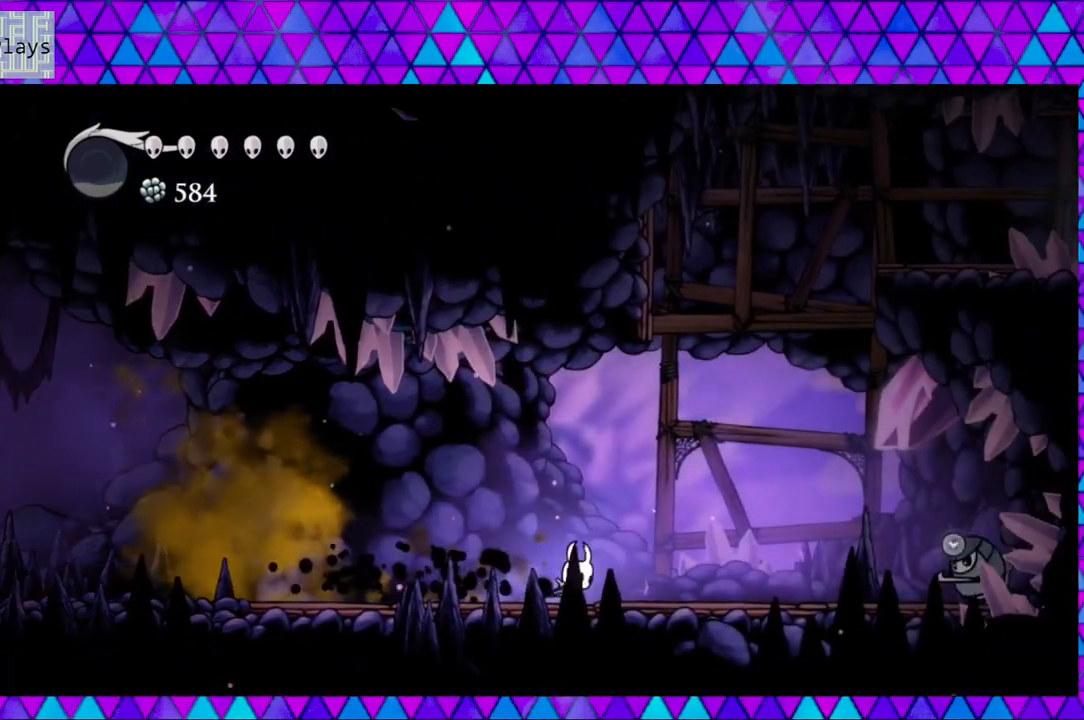
{"buttons": [], "left_stick": "center", "right_stick": "center", "events": [[400, "DPAD_RIGHT", "up"]]}
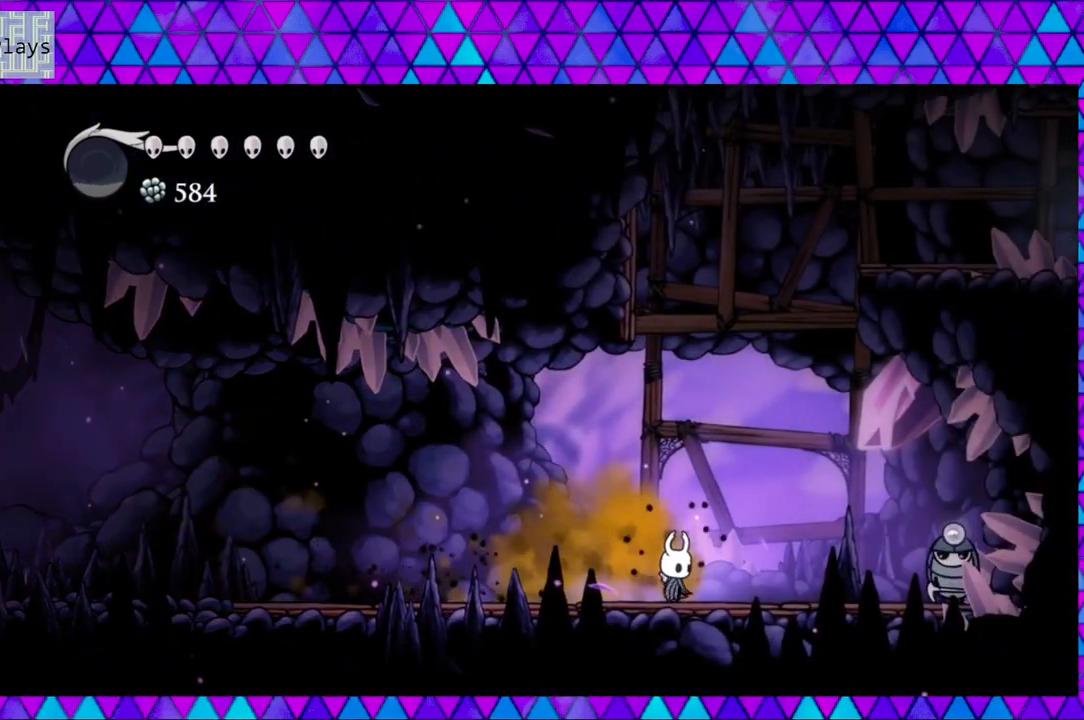
{"buttons": [], "left_stick": "center", "right_stick": "center", "events": [[117, "DPAD_LEFT", "down"], [500, "DPAD_LEFT", "up"]]}
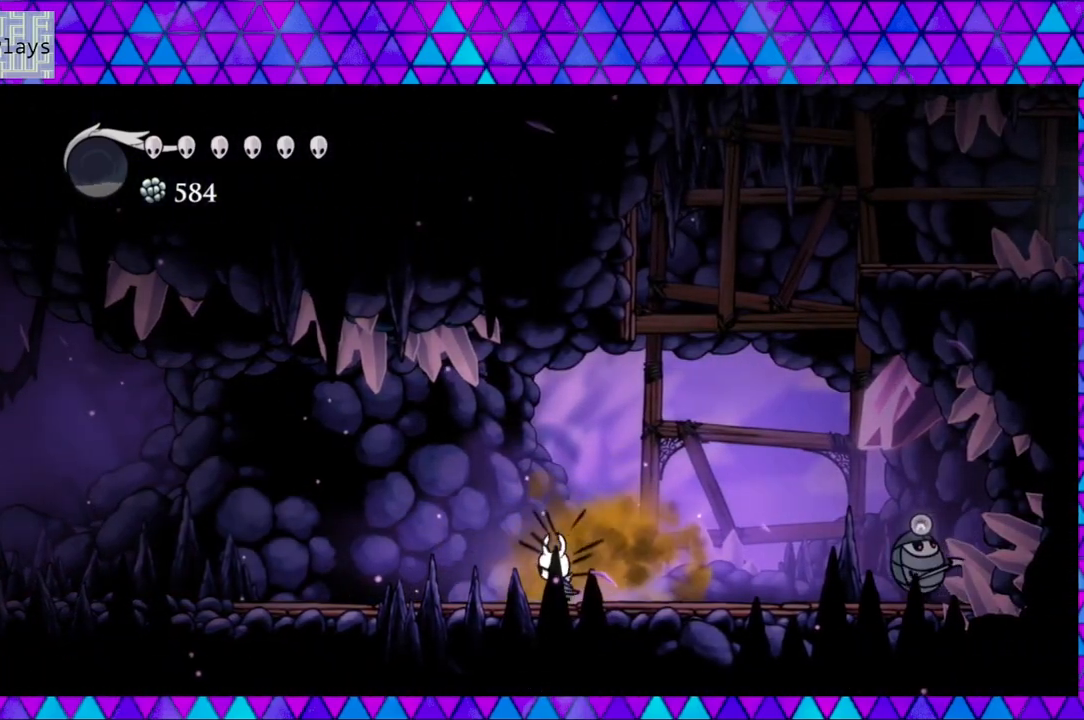
{"buttons": ["DPAD_RIGHT"], "left_stick": "center", "right_stick": "center", "events": [[150, "DPAD_RIGHT", "down"]]}
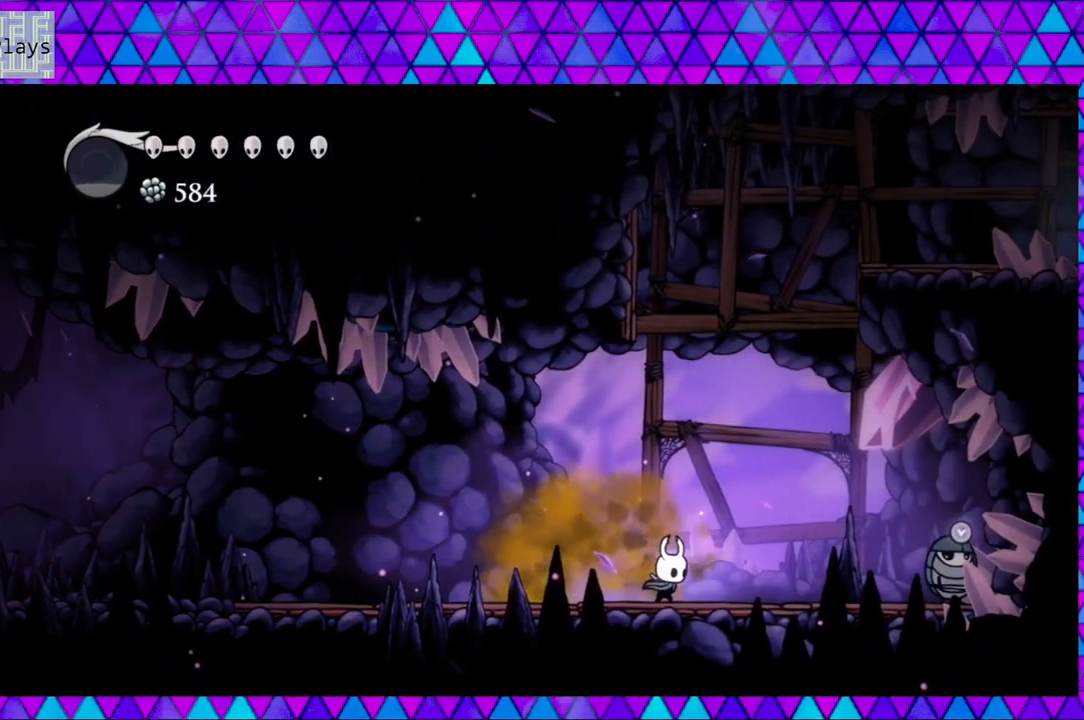
{"buttons": ["Y", "DPAD_RIGHT"], "left_stick": "center", "right_stick": "center", "events": [[500, "Y", "down"]]}
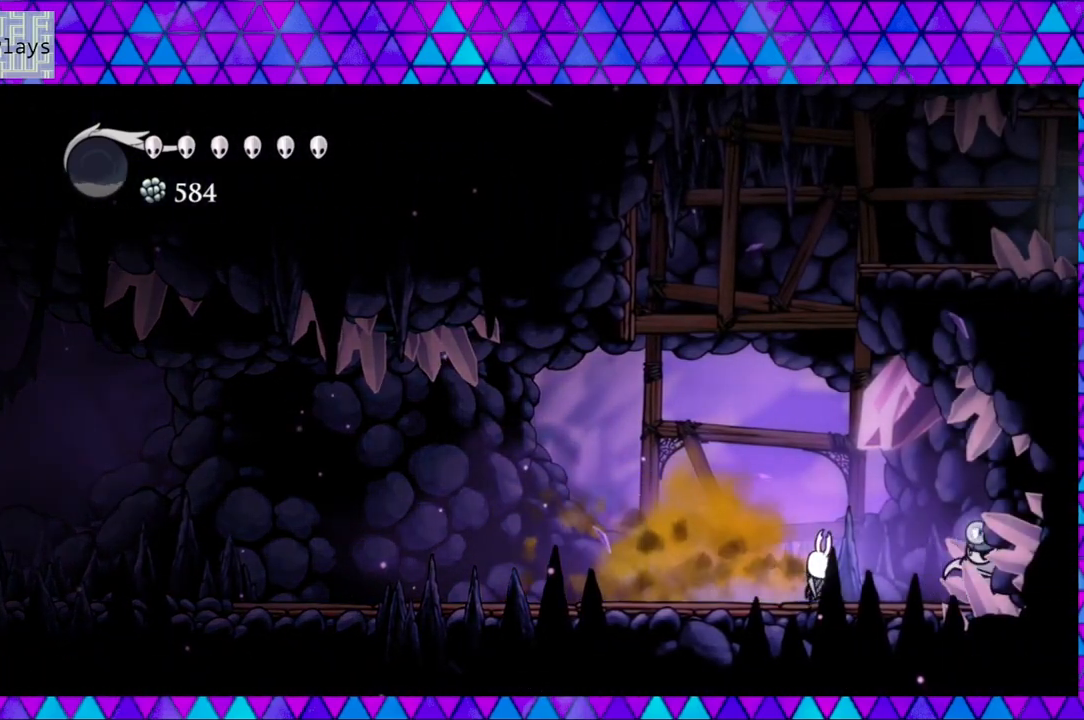
{"buttons": ["DPAD_LEFT"], "left_stick": "center", "right_stick": "center", "events": [[50, "DPAD_RIGHT", "up"], [133, "DPAD_LEFT", "down"], [183, "Y", "up"]]}